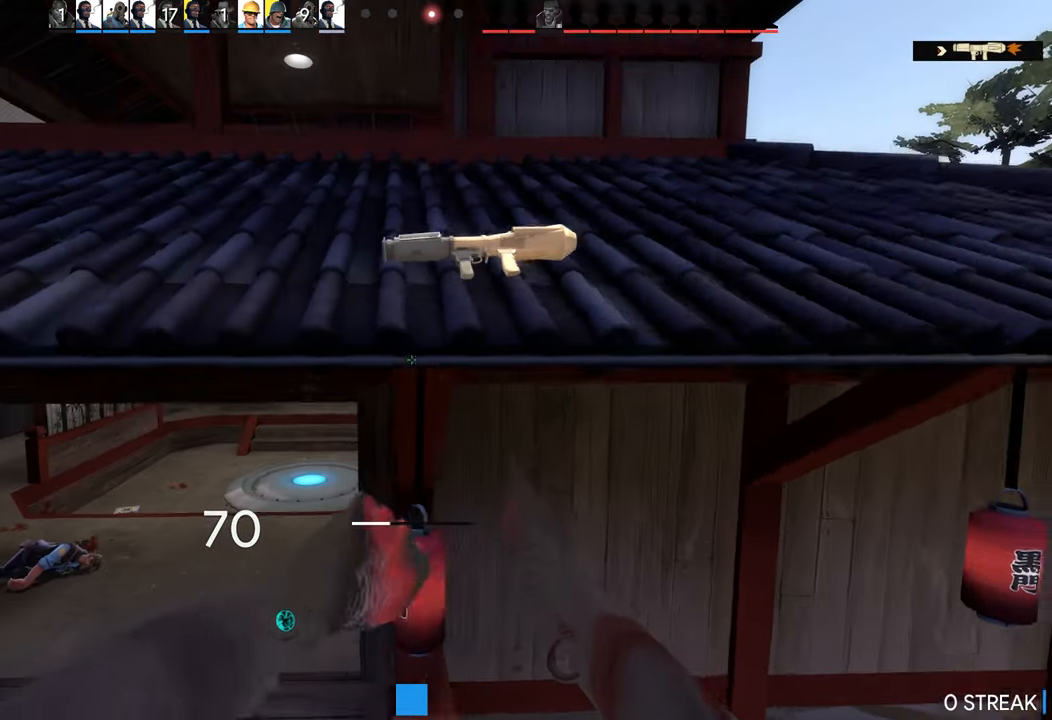
Gameplay with a controller (PlayStation layout); each line is a JSON object with the inputs held at the frame after it (dt_ms = milliseconds from this image to that frame). "events" lists button and stick changes between this image and that frame as [ms after this image, input, new state], when the widget could be followed in between.
{"dt_ms": 500, "buttons": [], "left_stick": "center", "right_stick": "center", "events": [[133, "left_stick", "down-left"], [300, "left_stick", "center"]]}
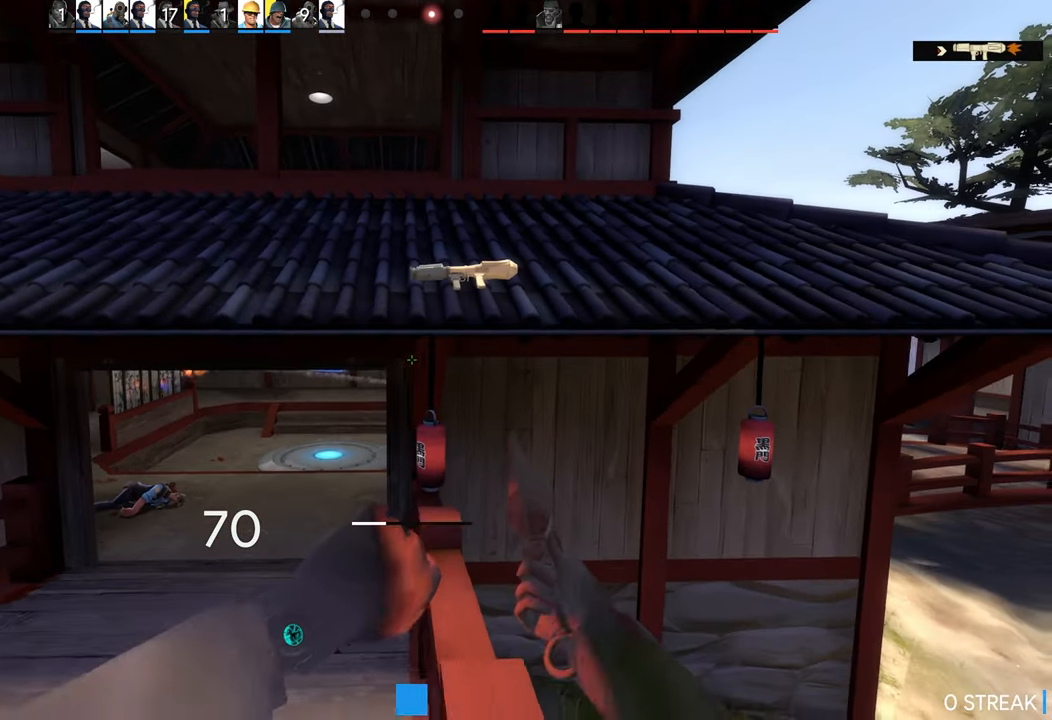
{"dt_ms": 500, "buttons": [], "left_stick": "center", "right_stick": "center", "events": [[100, "left_stick", "up"], [216, "left_stick", "center"]]}
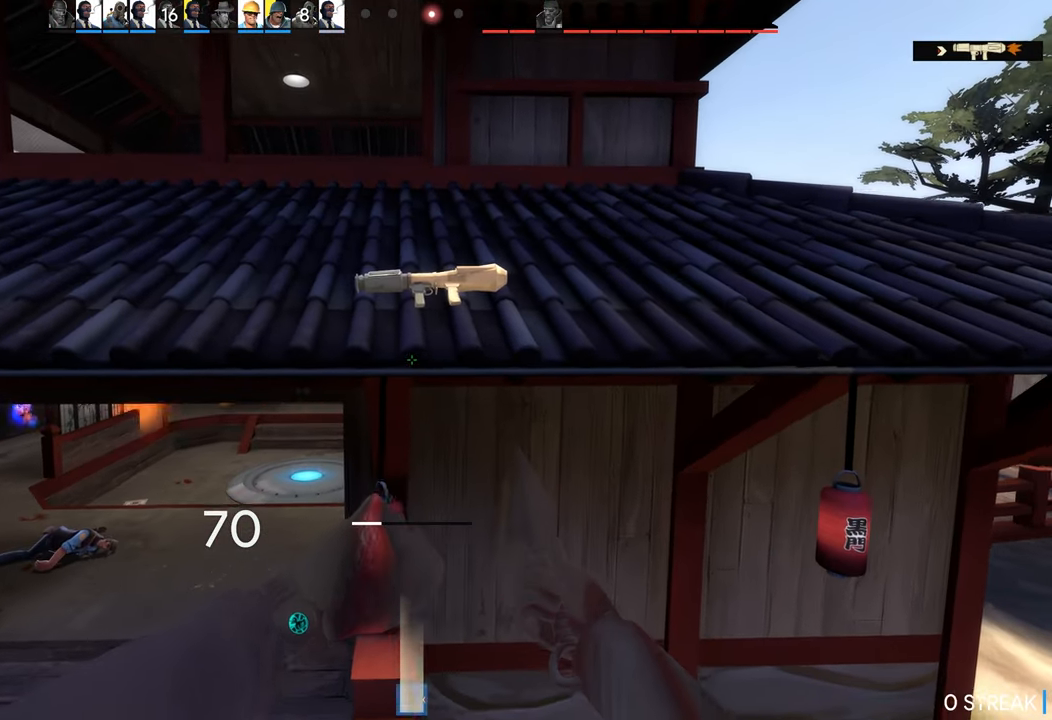
{"dt_ms": 500, "buttons": [], "left_stick": "center", "right_stick": "center", "events": []}
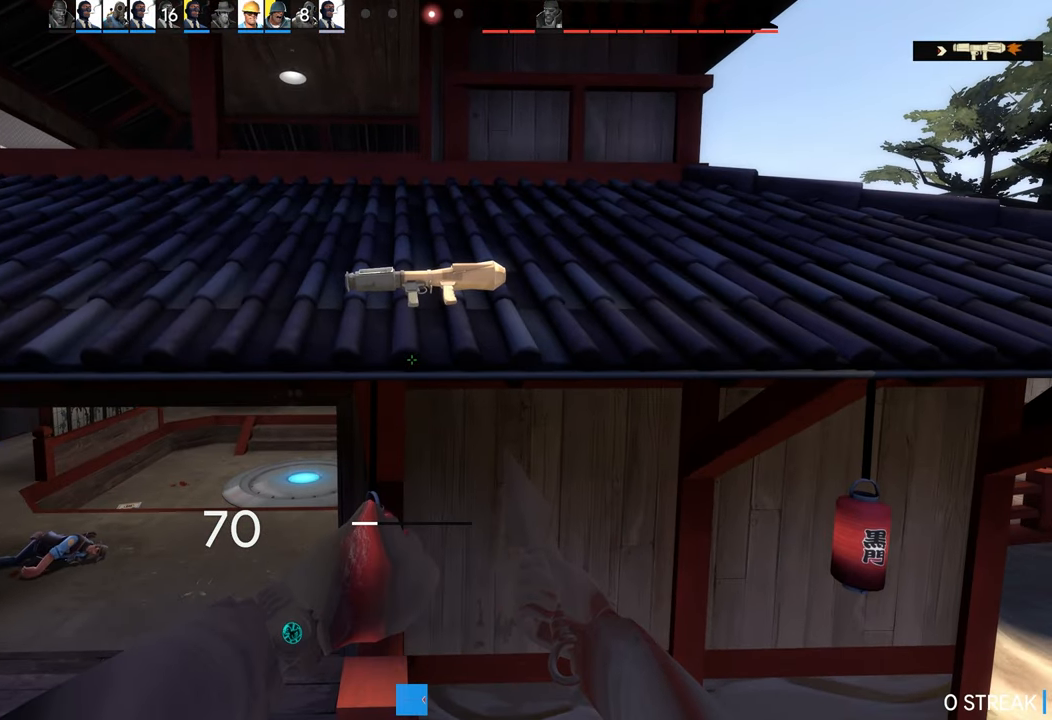
{"dt_ms": 500, "buttons": ["CROSS", "CIRCLE"], "left_stick": "up-right", "right_stick": "center", "events": [[16, "left_stick", "up"], [83, "CROSS", "down"], [183, "CIRCLE", "down"], [383, "left_stick", "up-right"]]}
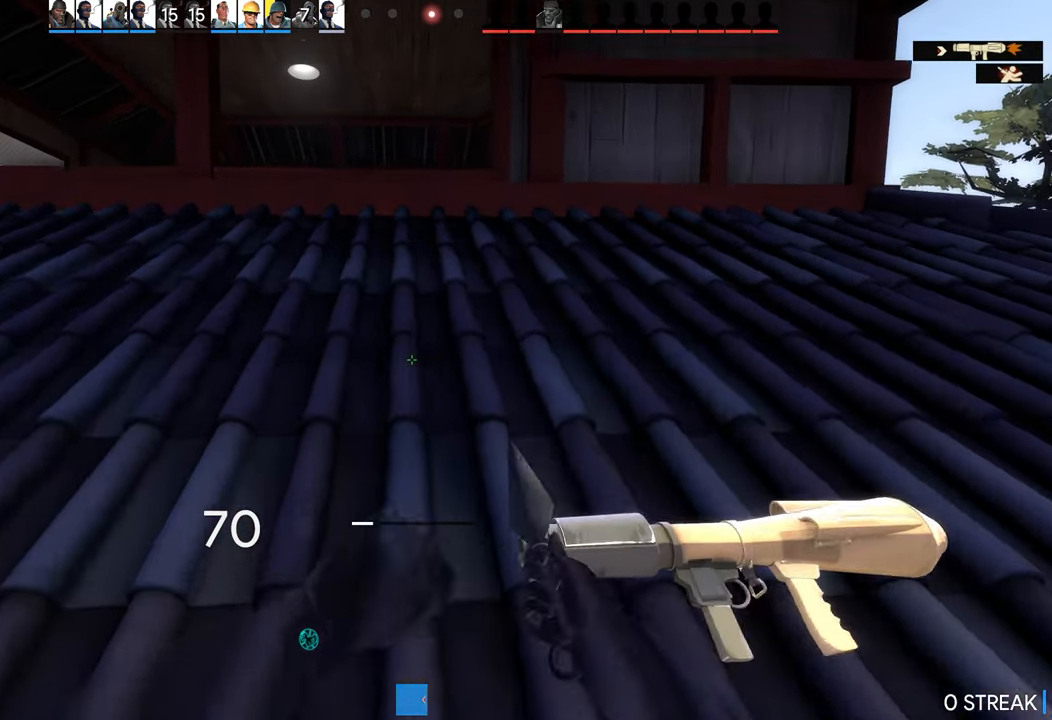
{"dt_ms": 500, "buttons": [], "left_stick": "up", "right_stick": "center", "events": [[200, "left_stick", "up"], [233, "CROSS", "up"], [250, "CIRCLE", "up"]]}
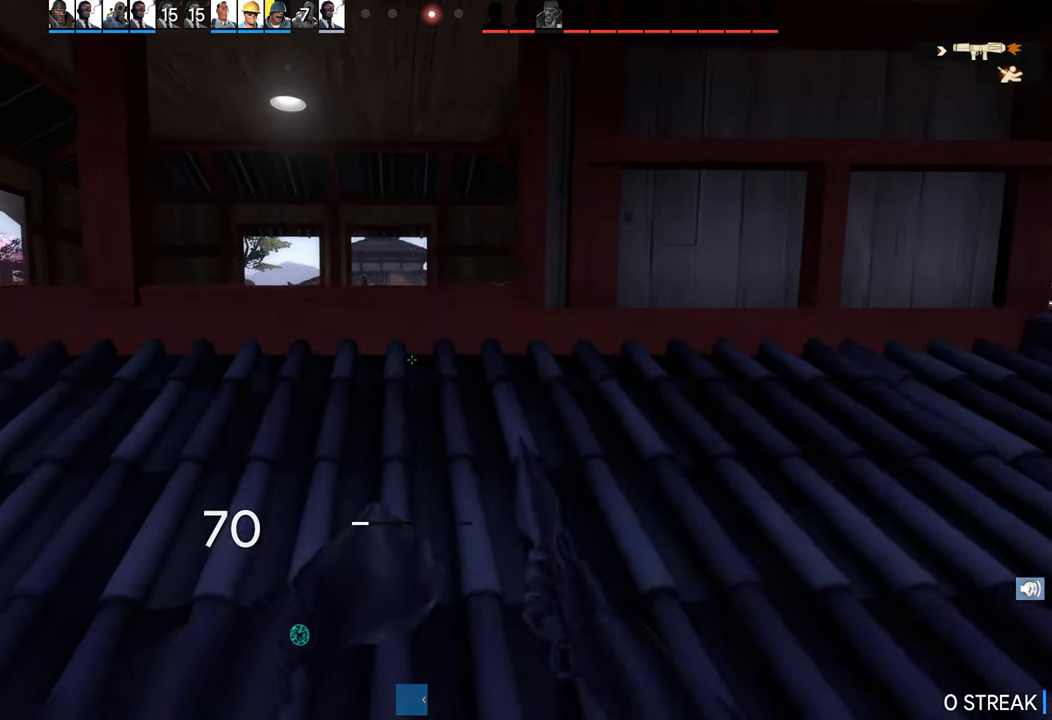
{"dt_ms": 500, "buttons": [], "left_stick": "center", "right_stick": "center", "events": [[133, "left_stick", "center"]]}
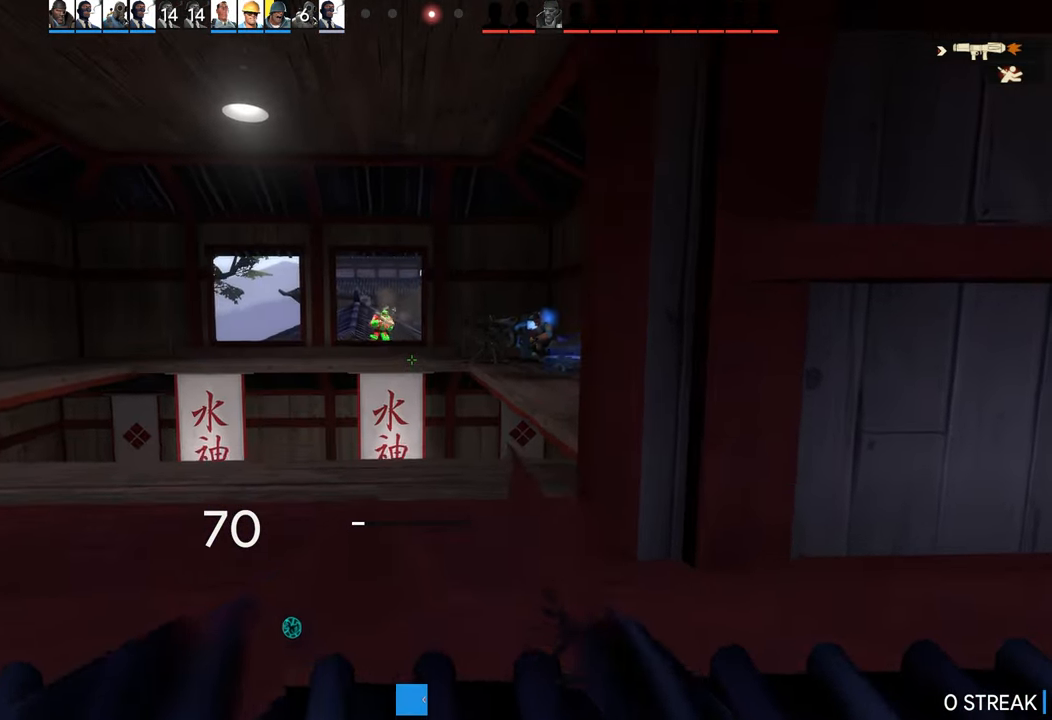
{"dt_ms": 500, "buttons": ["L2"], "left_stick": "up-right", "right_stick": "right", "events": [[16, "right_stick", "right"], [33, "left_stick", "up-right"], [133, "right_stick", "center"], [300, "right_stick", "right"], [467, "L2", "down"]]}
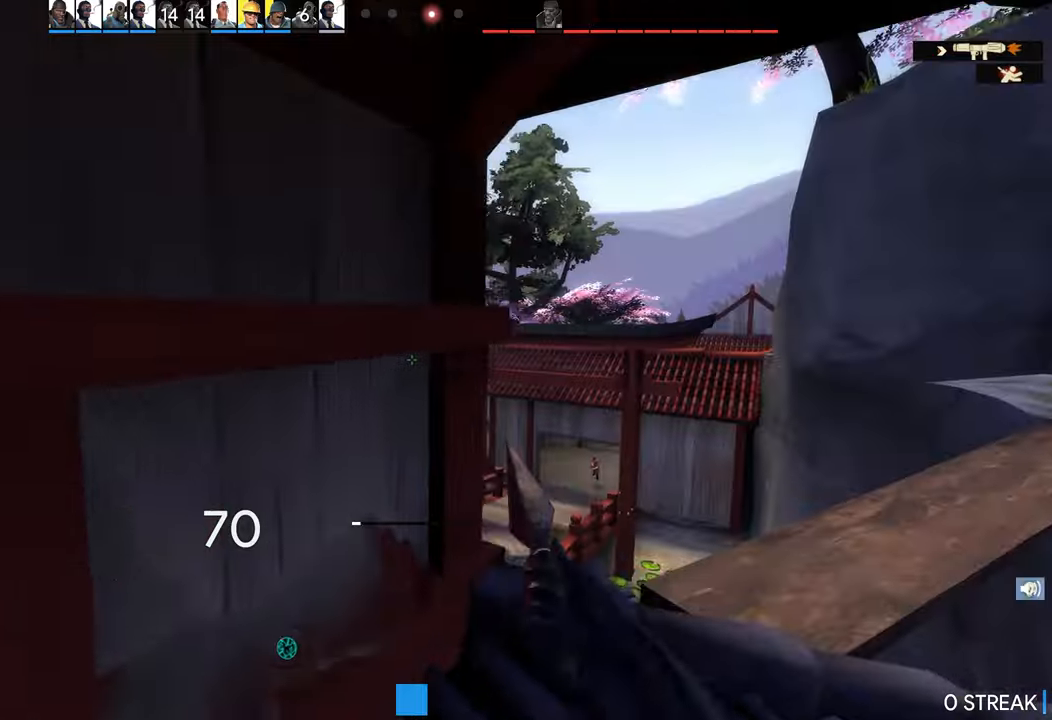
{"dt_ms": 500, "buttons": [], "left_stick": "up", "right_stick": "right", "events": [[183, "L2", "up"], [333, "right_stick", "center"], [433, "right_stick", "right"], [467, "left_stick", "up"]]}
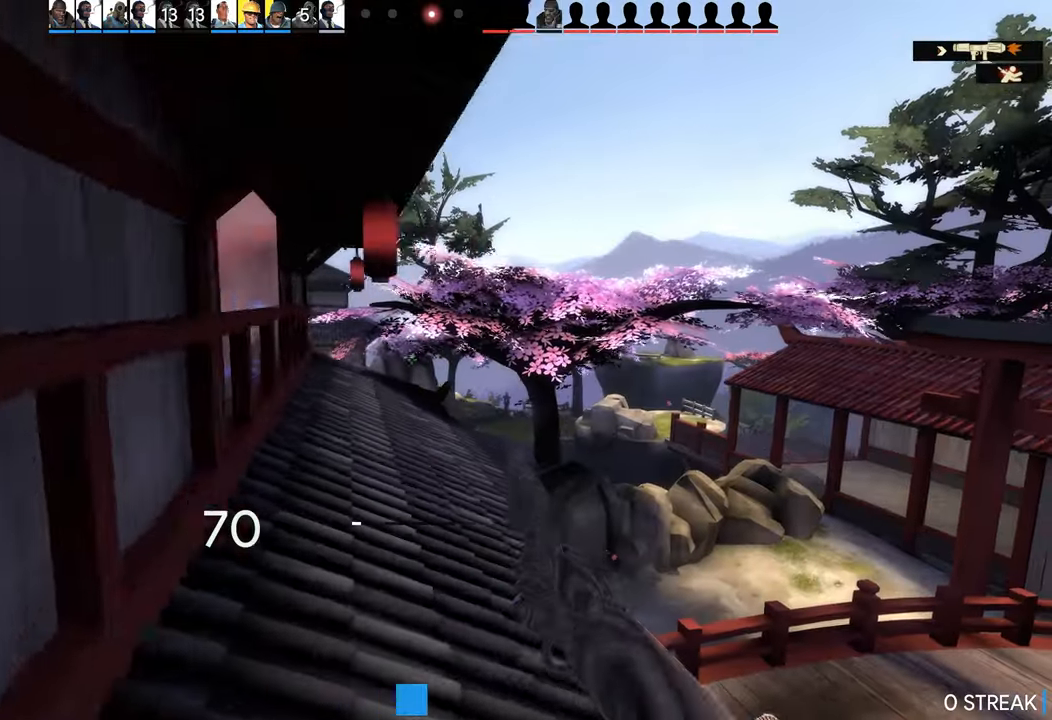
{"dt_ms": 500, "buttons": [], "left_stick": "up", "right_stick": "right", "events": []}
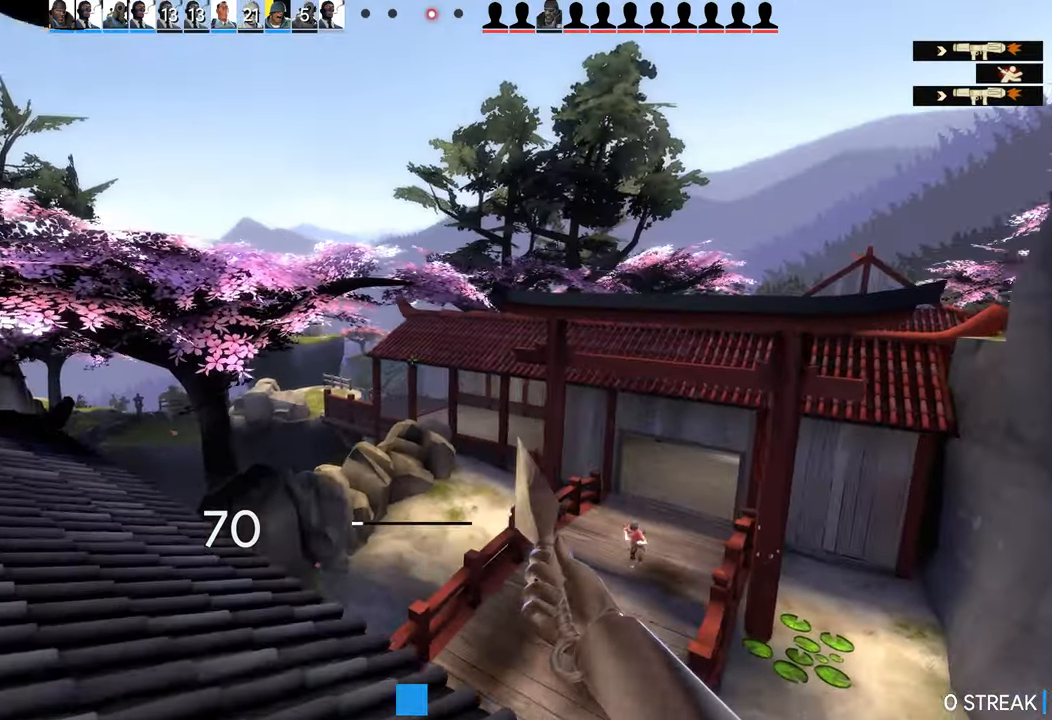
{"dt_ms": 500, "buttons": [], "left_stick": "up", "right_stick": "right", "events": []}
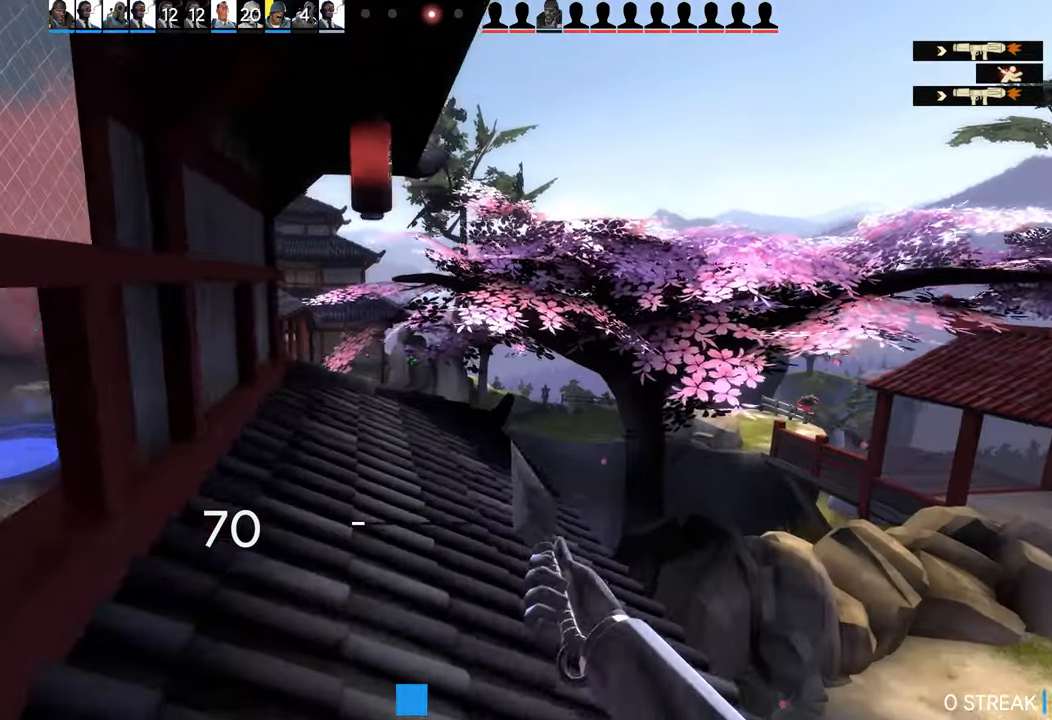
{"dt_ms": 500, "buttons": [], "left_stick": "up", "right_stick": "center", "events": [[83, "right_stick", "center"]]}
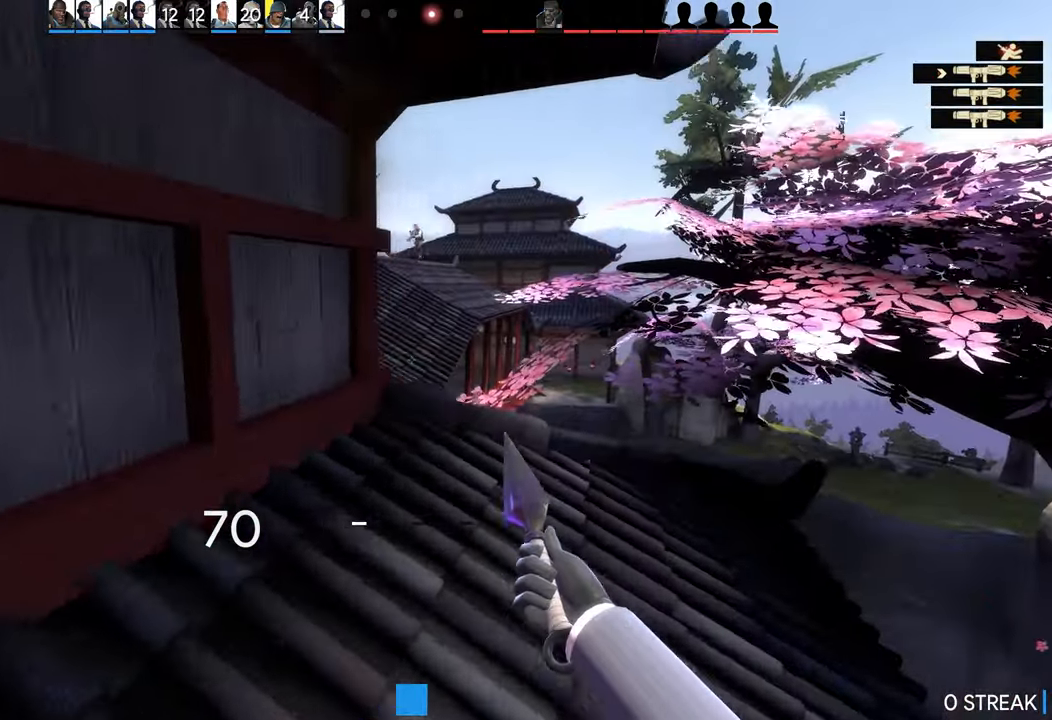
{"dt_ms": 500, "buttons": [], "left_stick": "up", "right_stick": "center", "events": []}
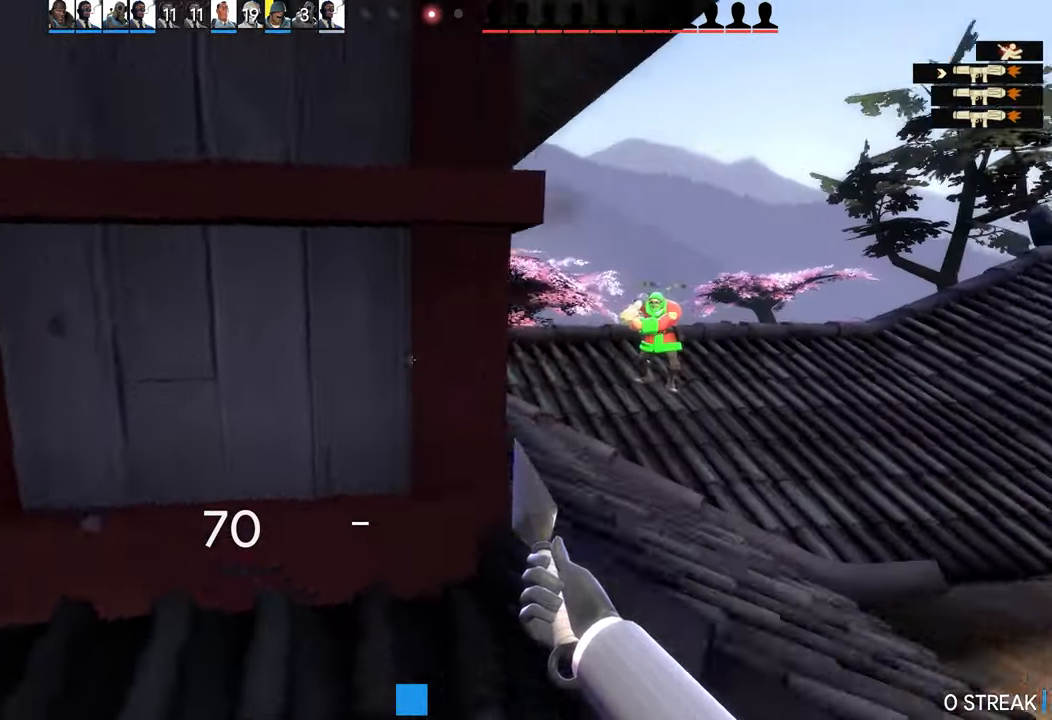
{"dt_ms": 500, "buttons": [], "left_stick": "up", "right_stick": "center", "events": []}
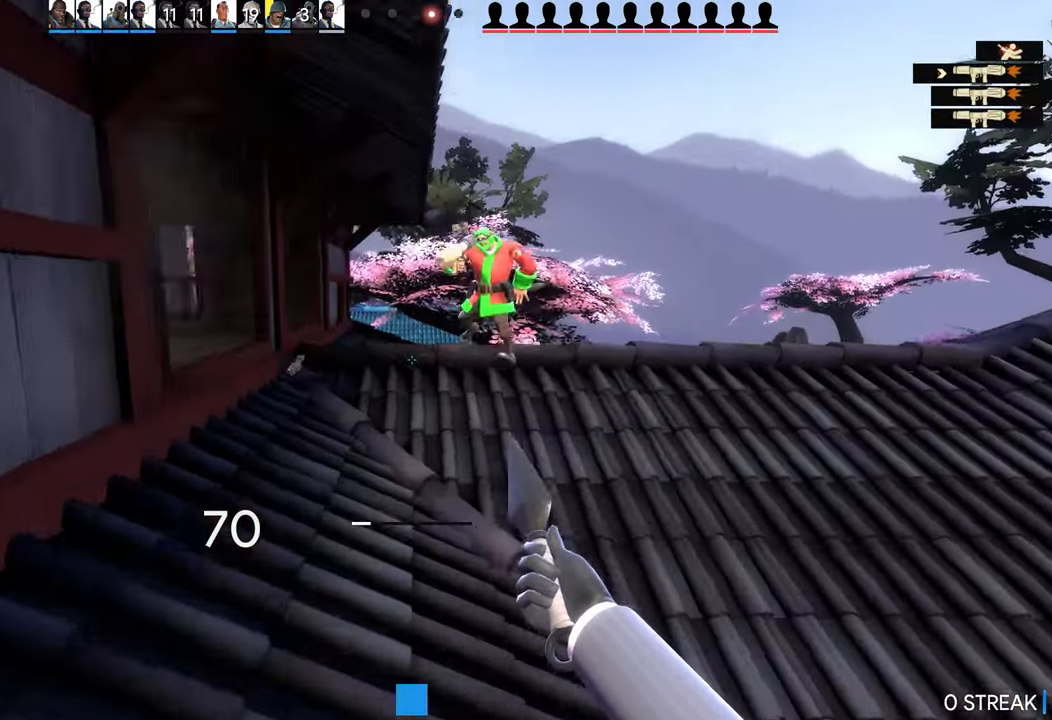
{"dt_ms": 500, "buttons": [], "left_stick": "up-right", "right_stick": "center", "events": [[167, "left_stick", "up-right"]]}
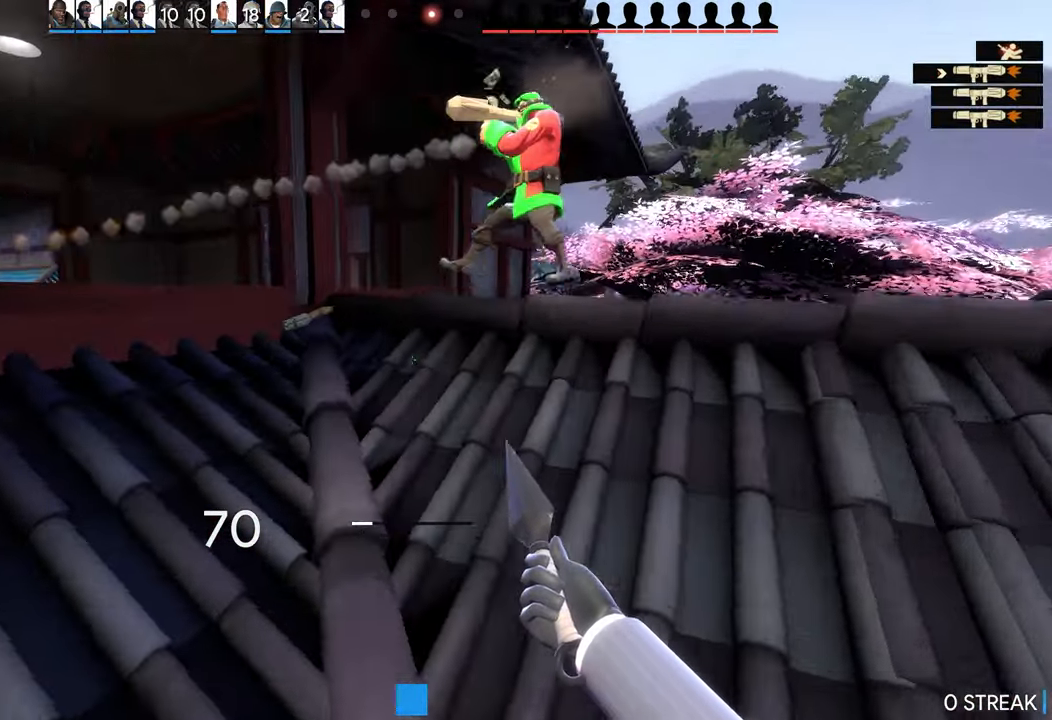
{"dt_ms": 500, "buttons": [], "left_stick": "up-right", "right_stick": "center", "events": []}
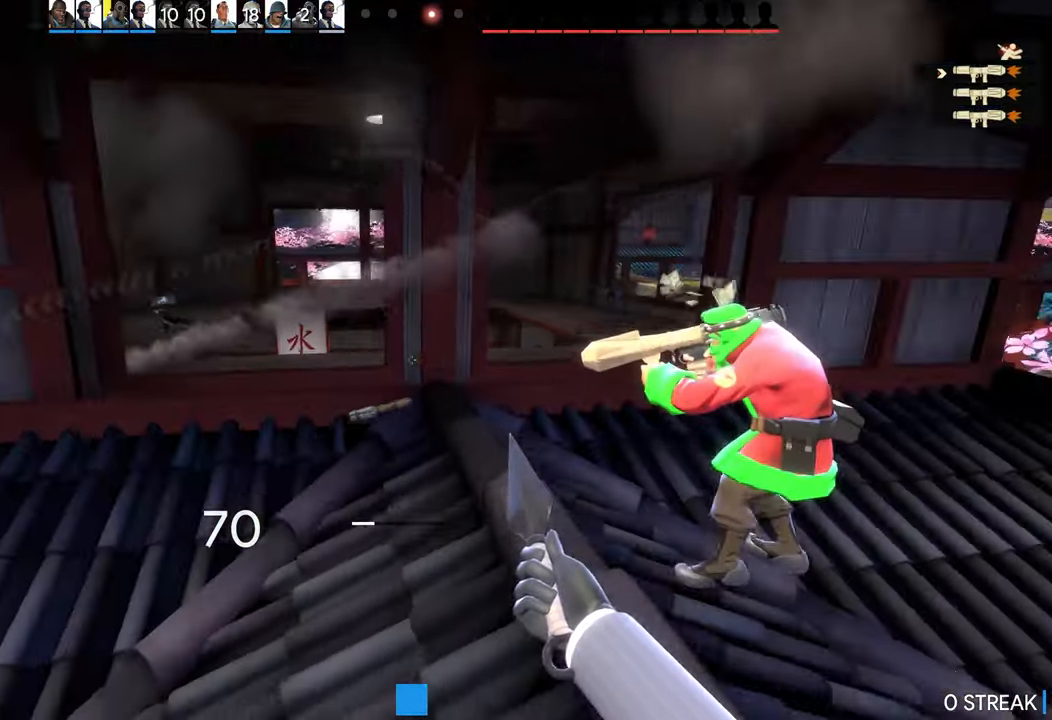
{"dt_ms": 500, "buttons": [], "left_stick": "up-right", "right_stick": "center", "events": [[333, "R2", "down"], [500, "R2", "up"]]}
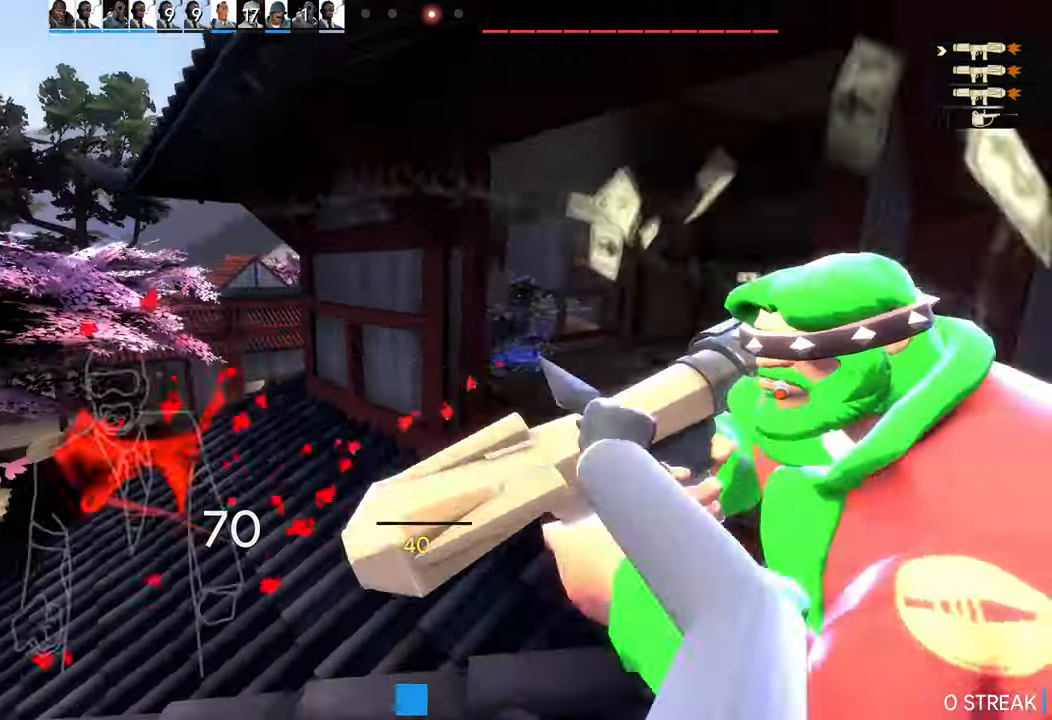
{"dt_ms": 500, "buttons": [], "left_stick": "left", "right_stick": "right", "events": [[183, "right_stick", "right"], [367, "left_stick", "left"]]}
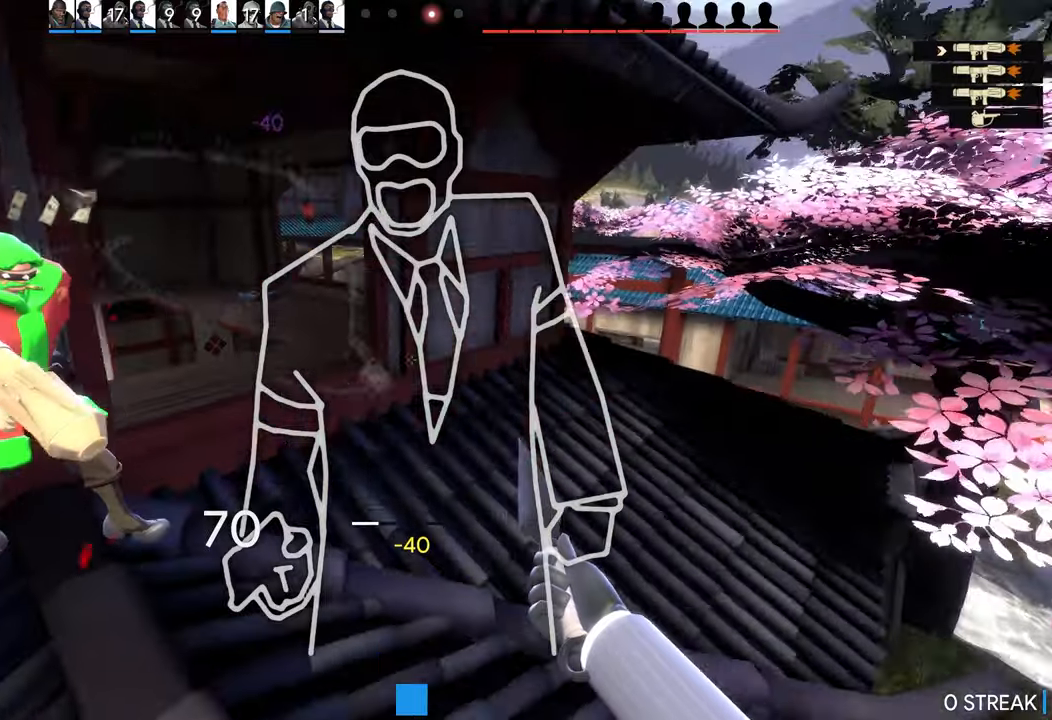
{"dt_ms": 500, "buttons": [], "left_stick": "right", "right_stick": "right", "events": [[117, "L2", "down"], [334, "L2", "up"], [500, "left_stick", "right"]]}
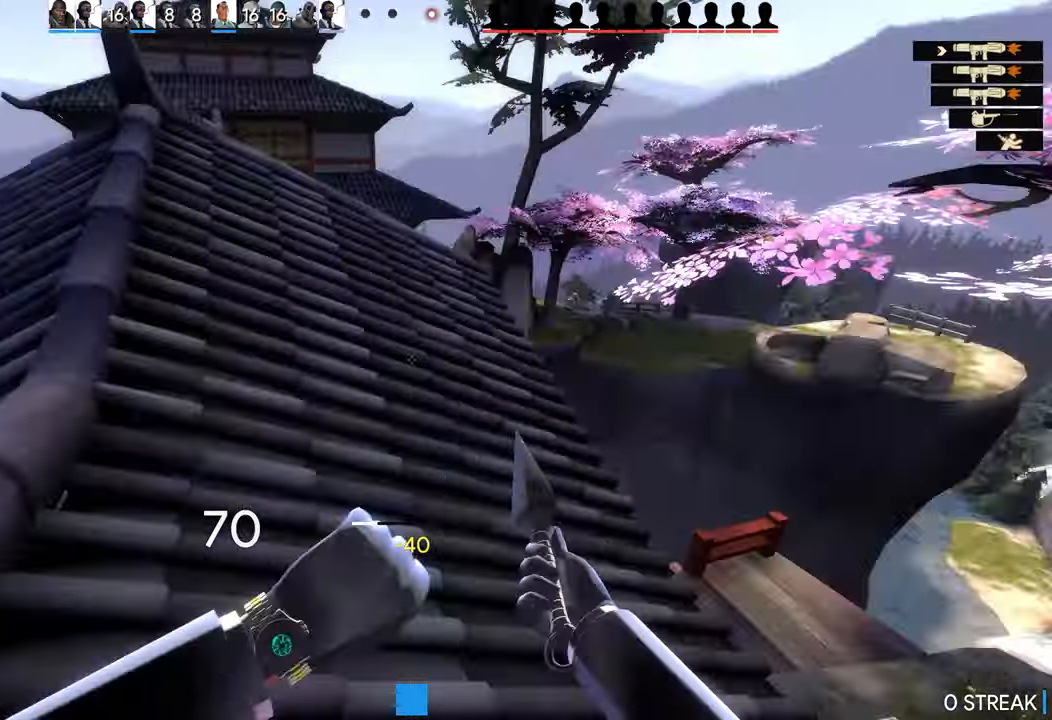
{"dt_ms": 500, "buttons": [], "left_stick": "up-right", "right_stick": "right", "events": [[134, "left_stick", "up-right"]]}
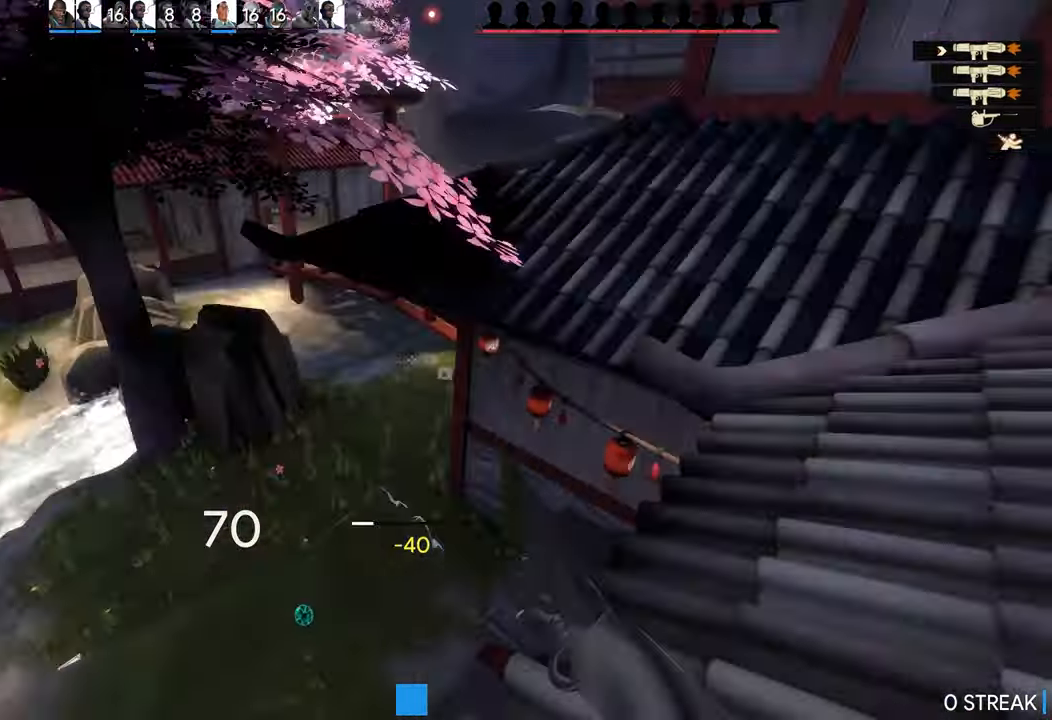
{"dt_ms": 500, "buttons": [], "left_stick": "up-left", "right_stick": "right", "events": [[17, "left_stick", "left"], [450, "left_stick", "up-left"]]}
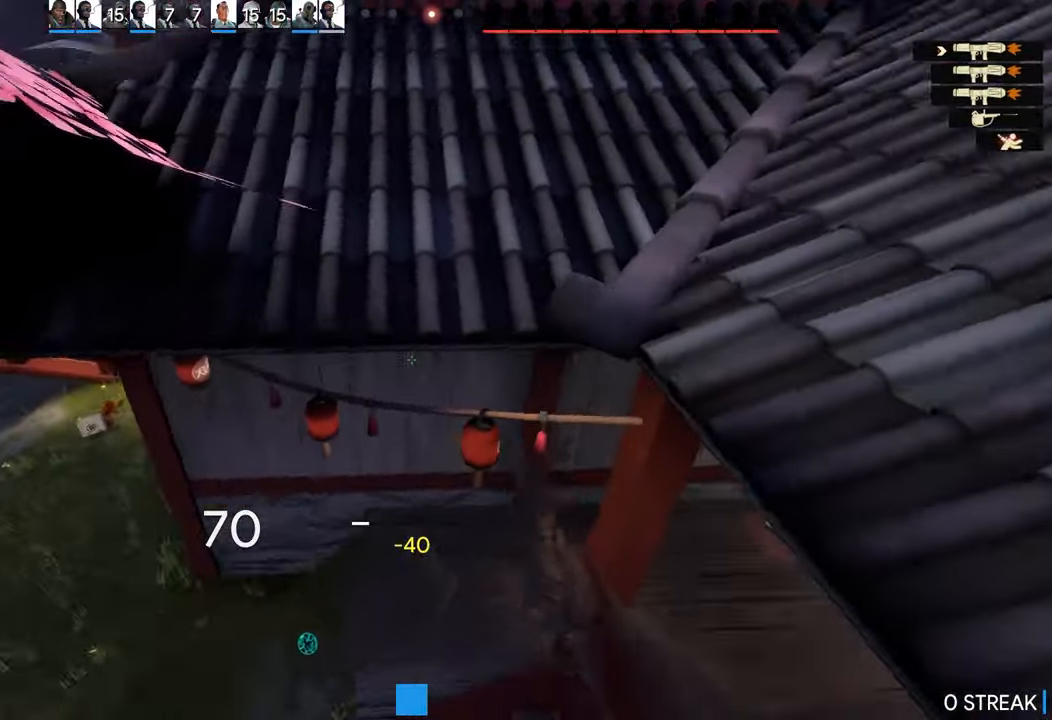
{"dt_ms": 500, "buttons": [], "left_stick": "up-left", "right_stick": "center", "events": [[234, "left_stick", "up"], [367, "left_stick", "up-left"], [400, "right_stick", "center"]]}
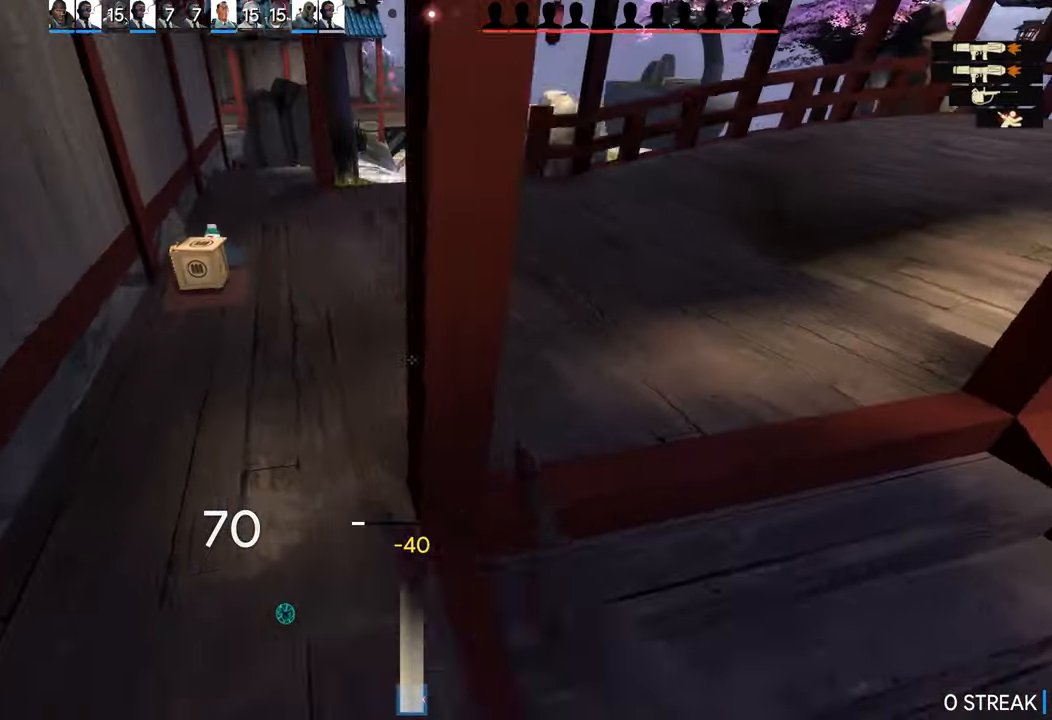
{"dt_ms": 500, "buttons": [], "left_stick": "up-left", "right_stick": "center", "events": []}
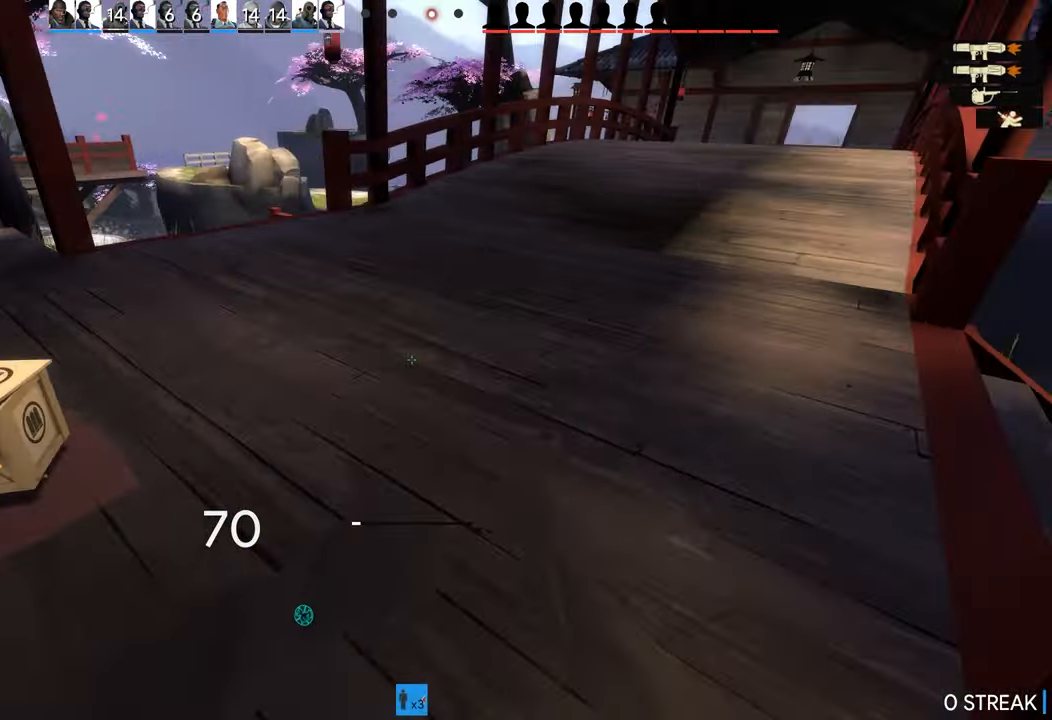
{"dt_ms": 500, "buttons": [], "left_stick": "up-left", "right_stick": "right", "events": [[300, "right_stick", "right"]]}
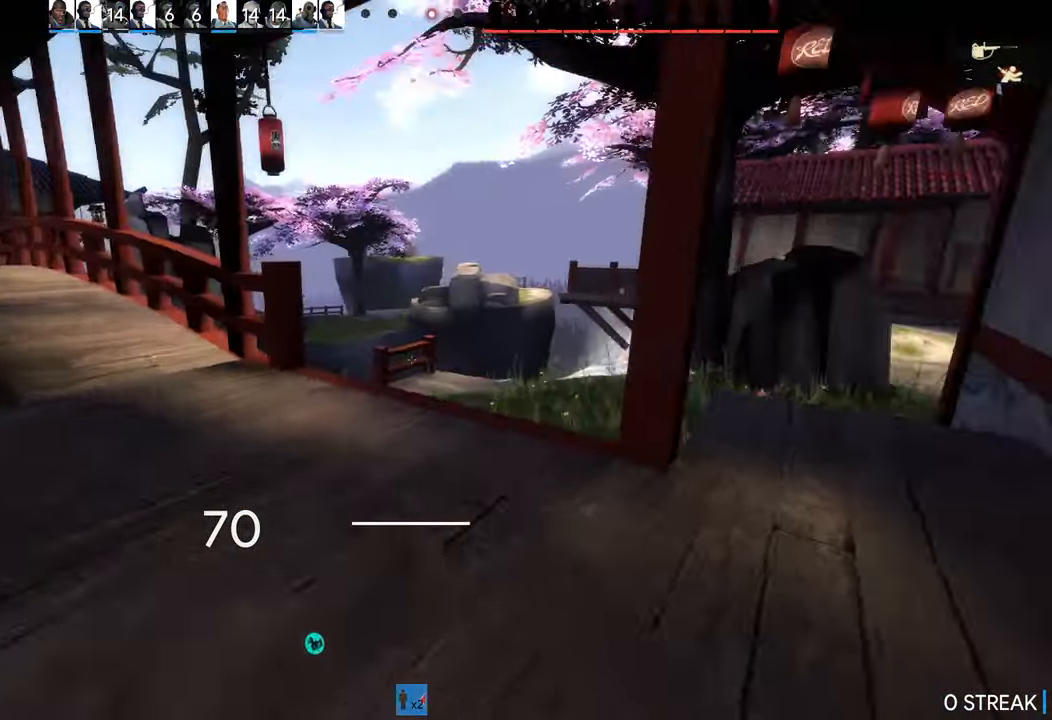
{"dt_ms": 1000, "buttons": [], "left_stick": "up-left", "right_stick": "center"}
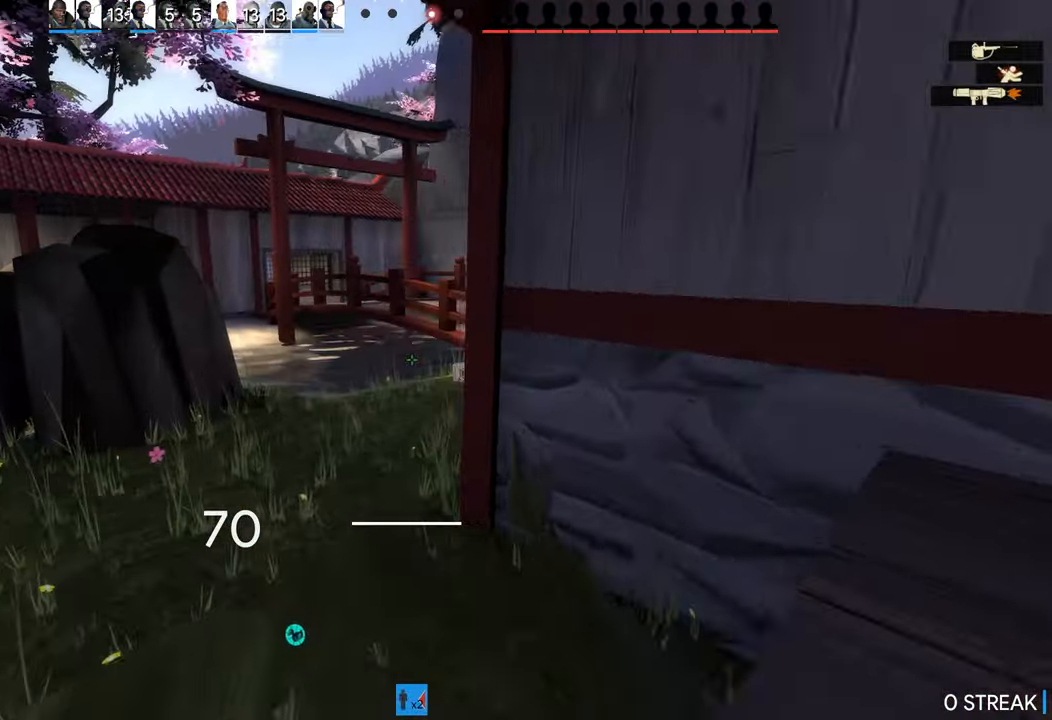
{"dt_ms": 500, "buttons": [], "left_stick": "up-left", "right_stick": "center", "events": []}
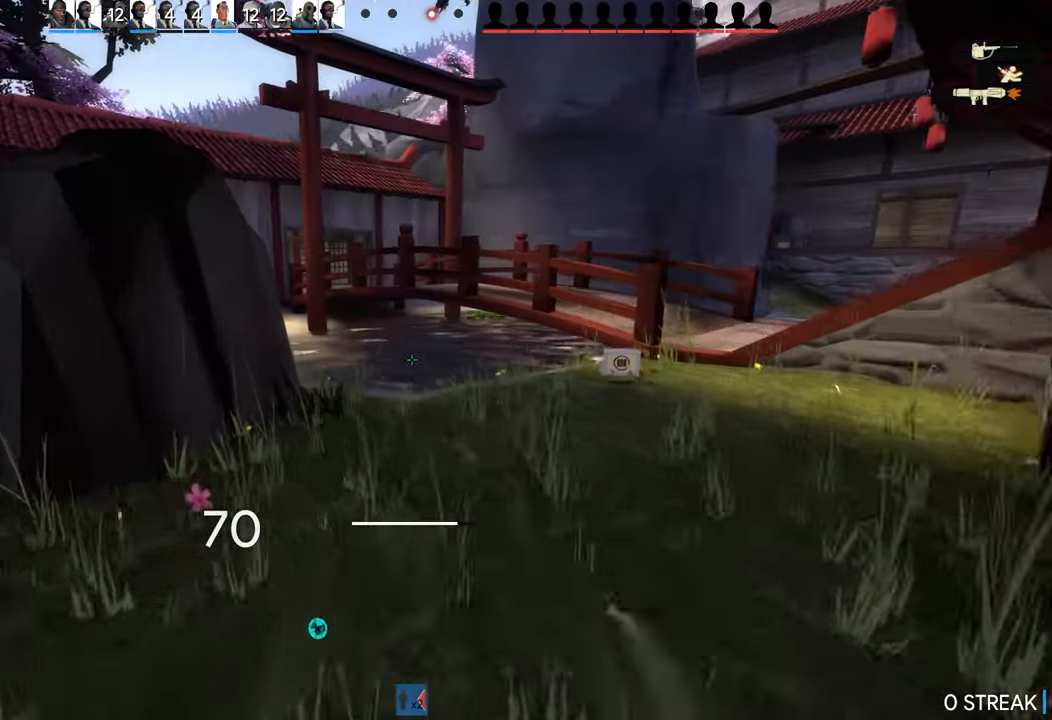
{"dt_ms": 500, "buttons": [], "left_stick": "up", "right_stick": "down-right", "events": [[367, "left_stick", "up"], [400, "right_stick", "right"], [466, "right_stick", "down-right"]]}
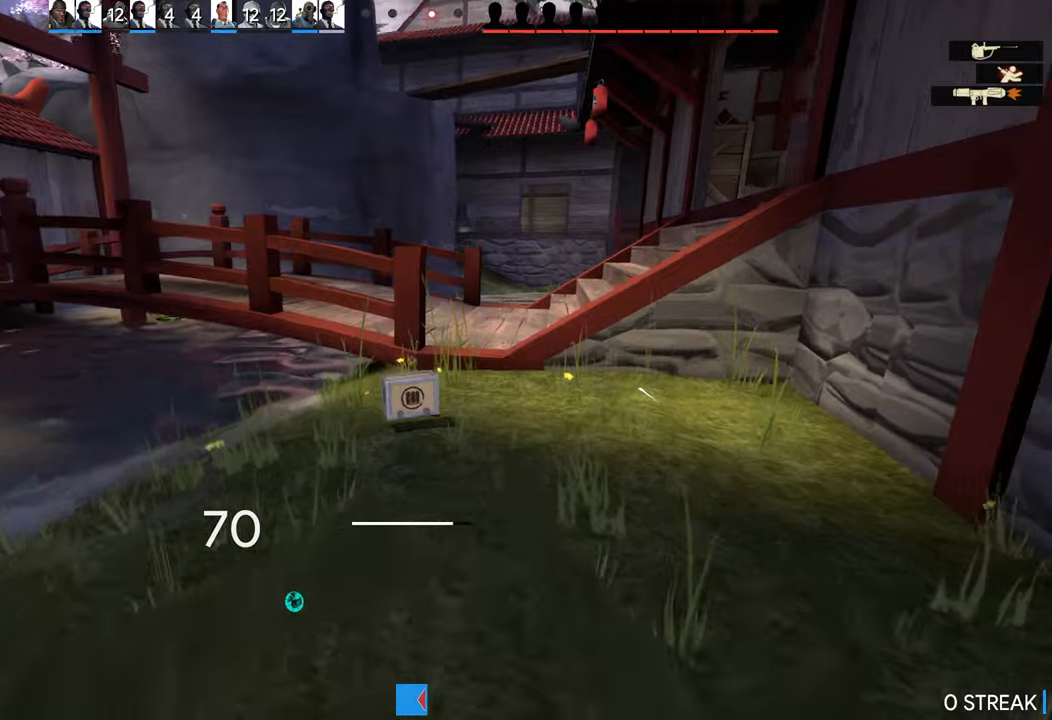
{"dt_ms": 500, "buttons": [], "left_stick": "up", "right_stick": "center", "events": [[250, "right_stick", "center"]]}
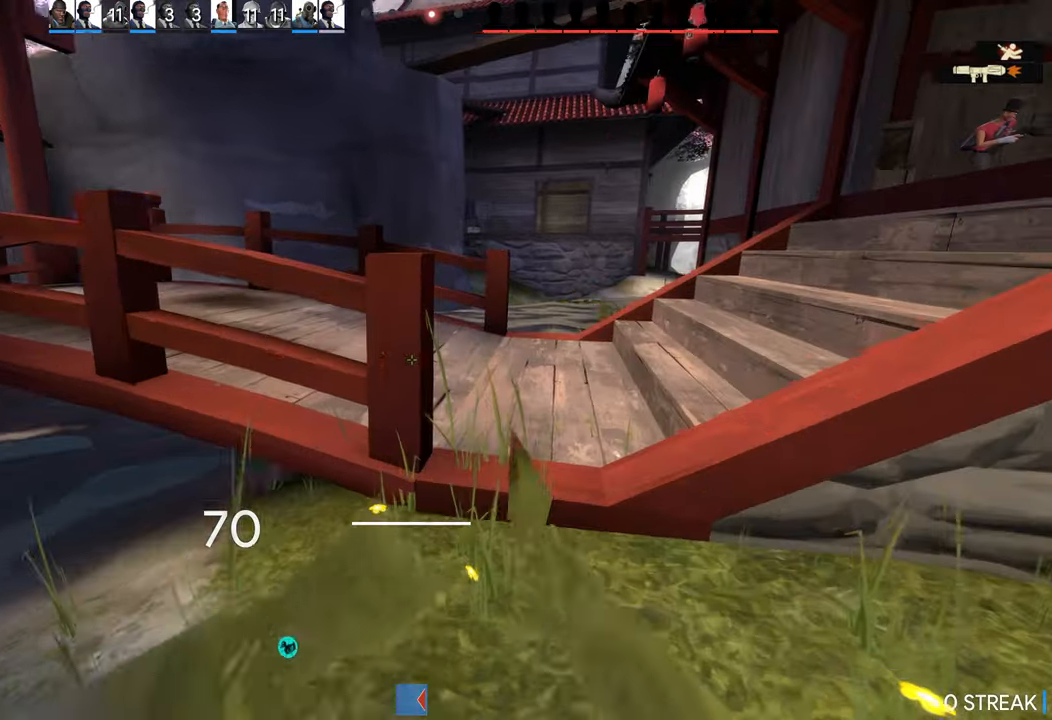
{"dt_ms": 500, "buttons": [], "left_stick": "up", "right_stick": "right", "events": [[66, "right_stick", "right"]]}
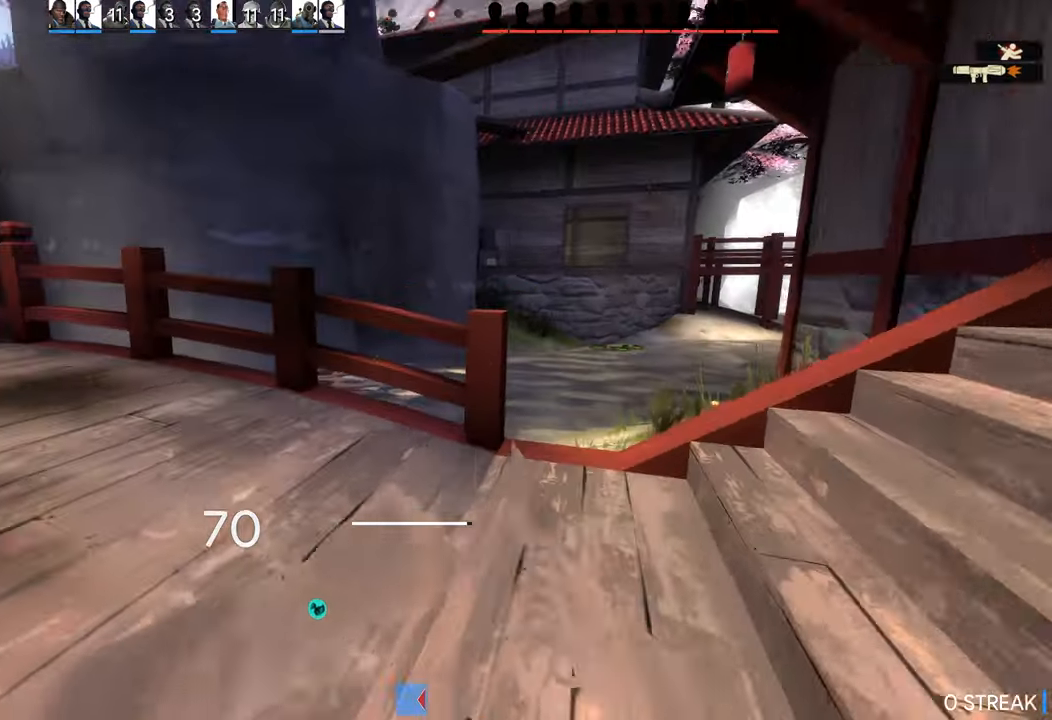
{"dt_ms": 500, "buttons": [], "left_stick": "up", "right_stick": "center", "events": [[150, "left_stick", "center"], [150, "right_stick", "center"], [433, "left_stick", "up"]]}